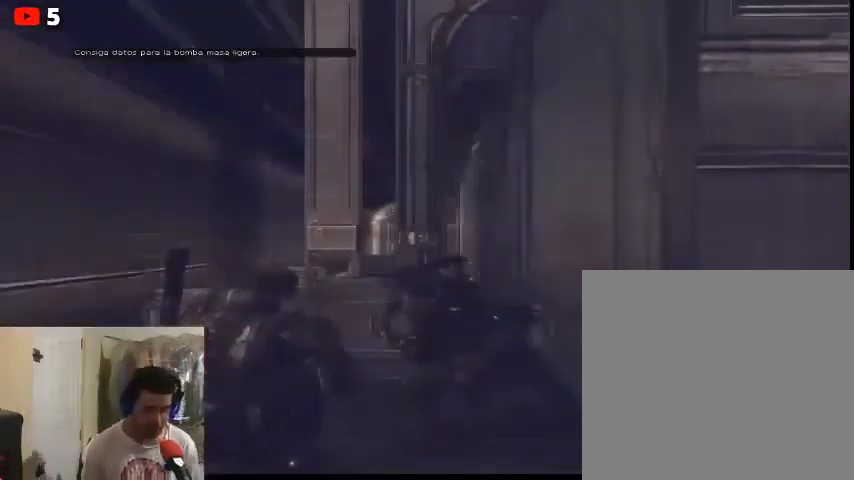
Gameplay with a controller (Xbox layout); each line is a JSON object with the inputs held at the frame after it. "events" lists button and stick changes between this image and that frame as [ms after this image, input, new state], when the widget could be followed in between.
{"buttons": [], "left_stick": "up", "right_stick": "center", "events": [[300, "left_stick", "up"]]}
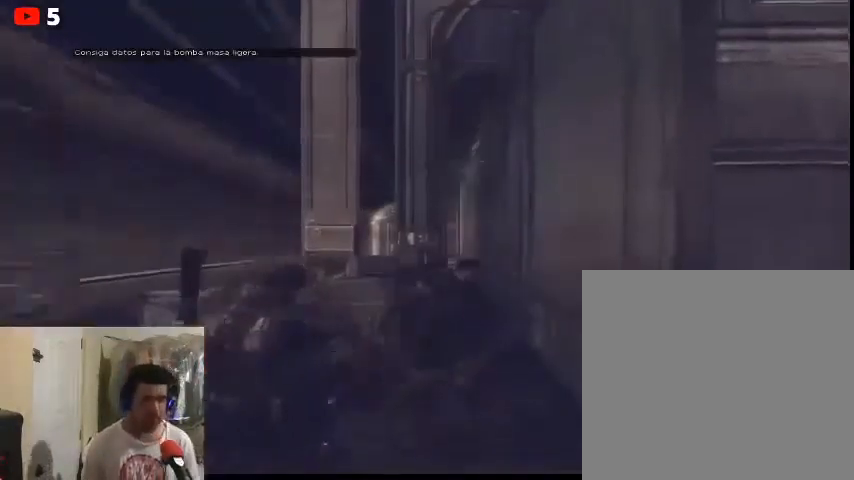
{"buttons": [], "left_stick": "up-left", "right_stick": "center", "events": [[200, "left_stick", "up-left"]]}
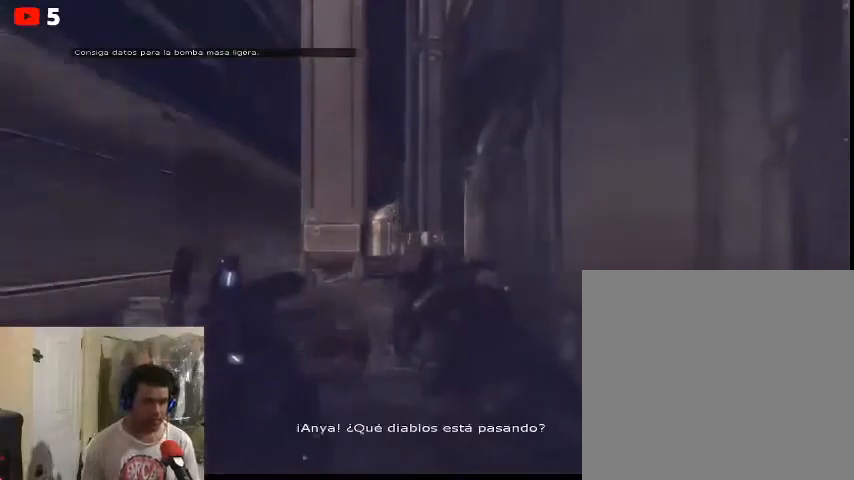
{"buttons": [], "left_stick": "up", "right_stick": "center", "events": [[233, "left_stick", "up"]]}
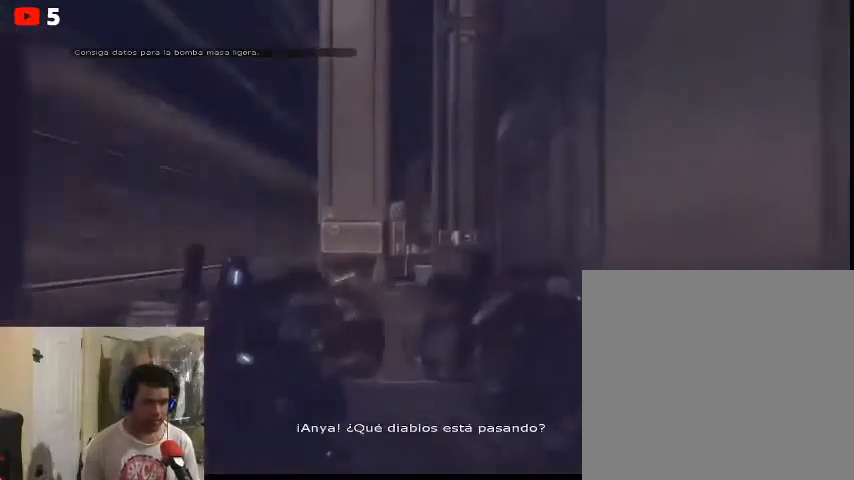
{"buttons": [], "left_stick": "center", "right_stick": "center", "events": [[167, "left_stick", "up-left"], [333, "left_stick", "center"]]}
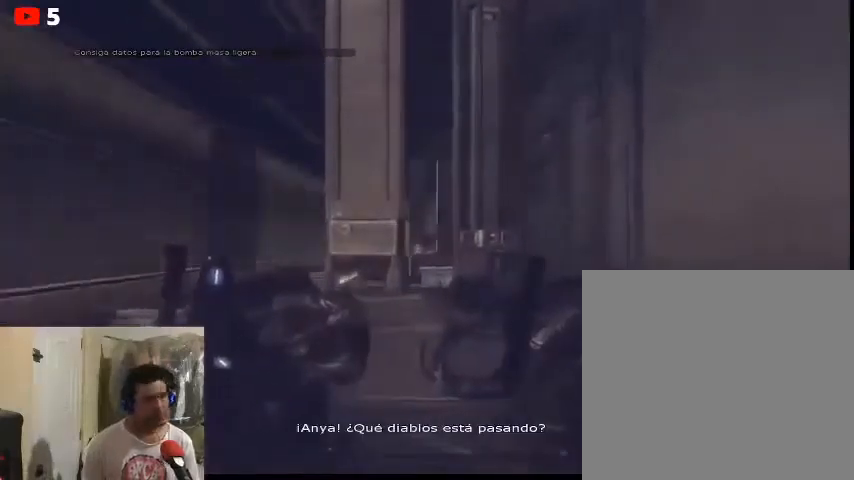
{"buttons": [], "left_stick": "center", "right_stick": "center", "events": []}
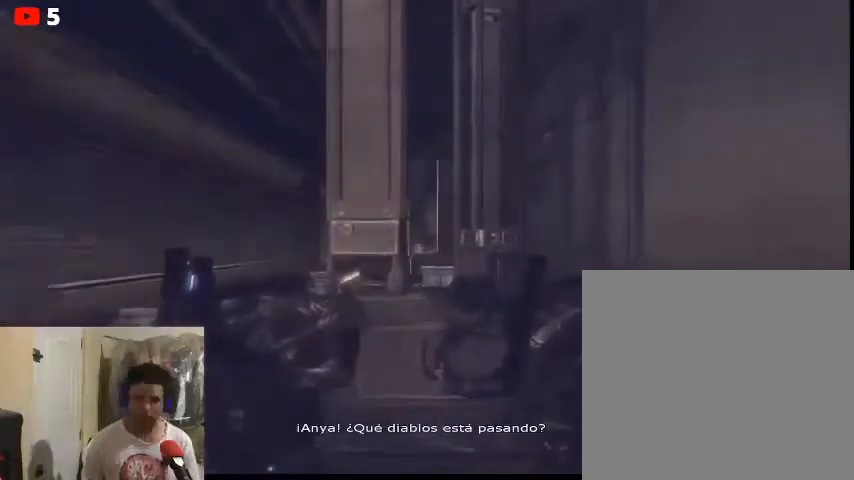
{"buttons": [], "left_stick": "center", "right_stick": "center", "events": []}
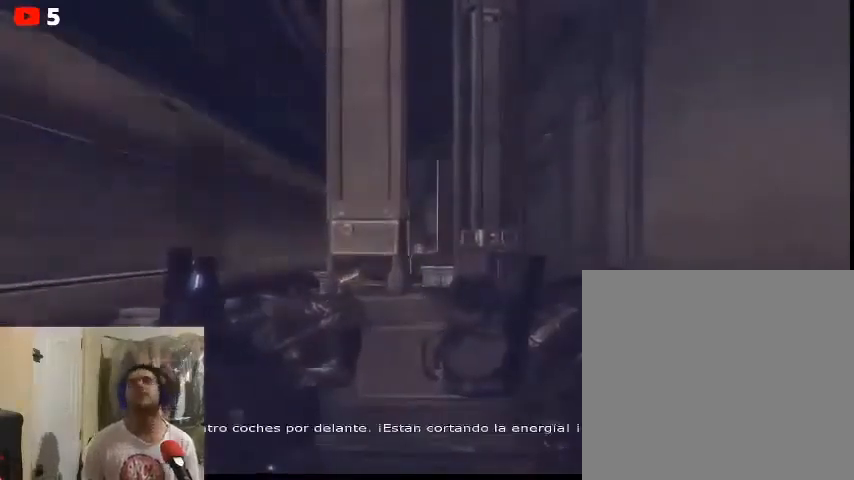
{"buttons": [], "left_stick": "center", "right_stick": "center", "events": []}
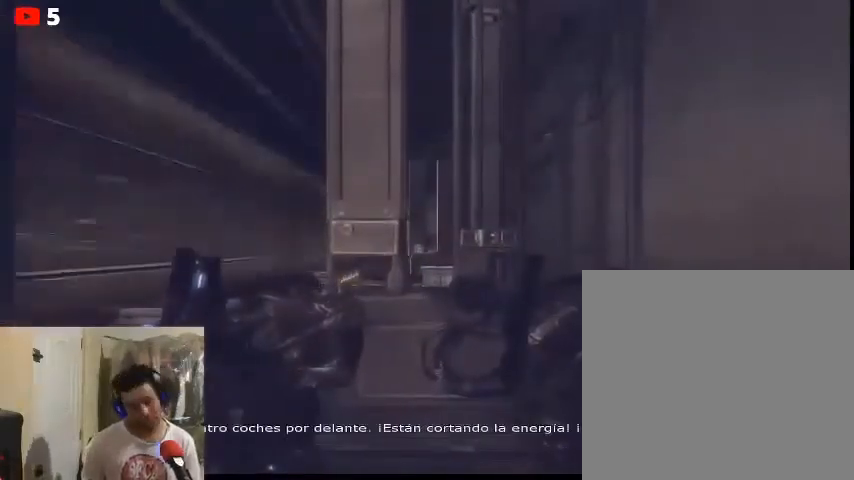
{"buttons": [], "left_stick": "center", "right_stick": "center", "events": []}
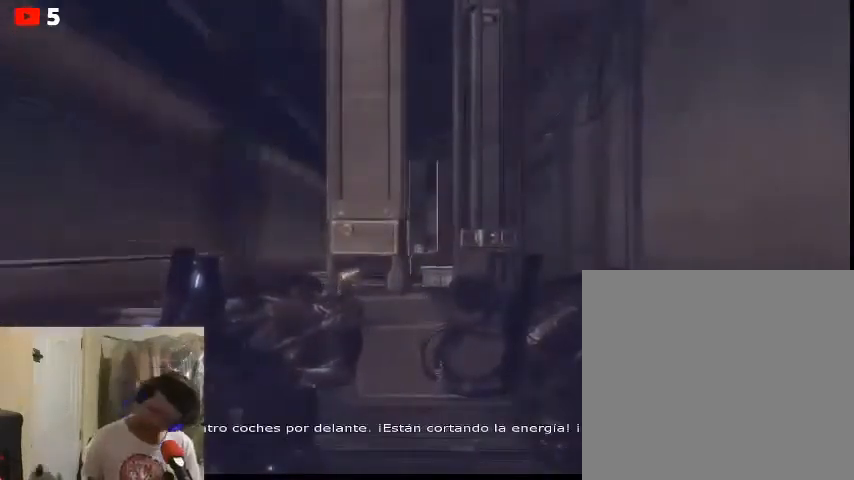
{"buttons": [], "left_stick": "center", "right_stick": "center", "events": []}
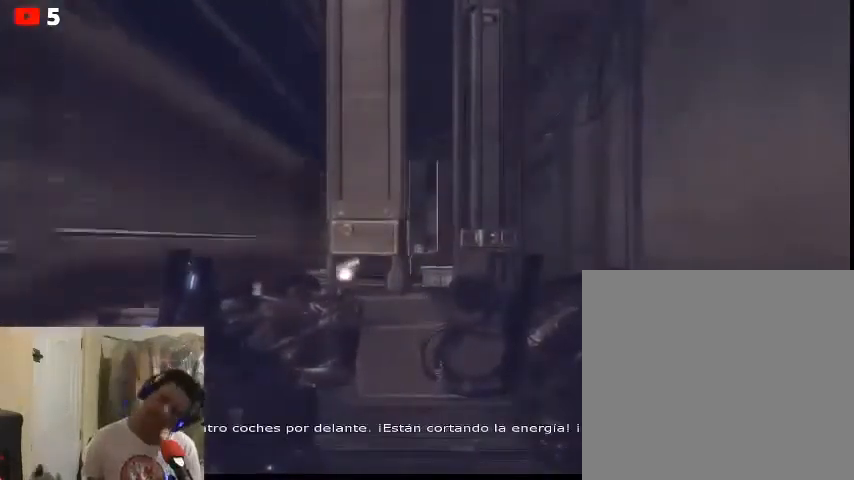
{"buttons": [], "left_stick": "center", "right_stick": "center", "events": []}
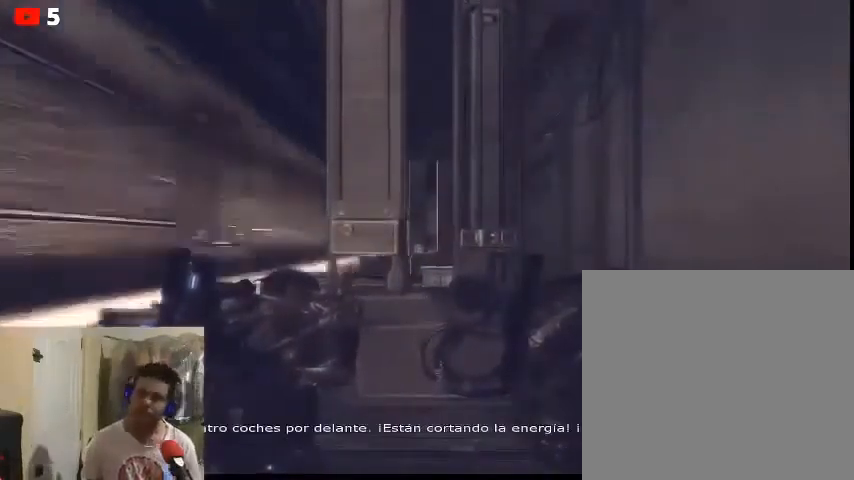
{"buttons": [], "left_stick": "center", "right_stick": "center", "events": []}
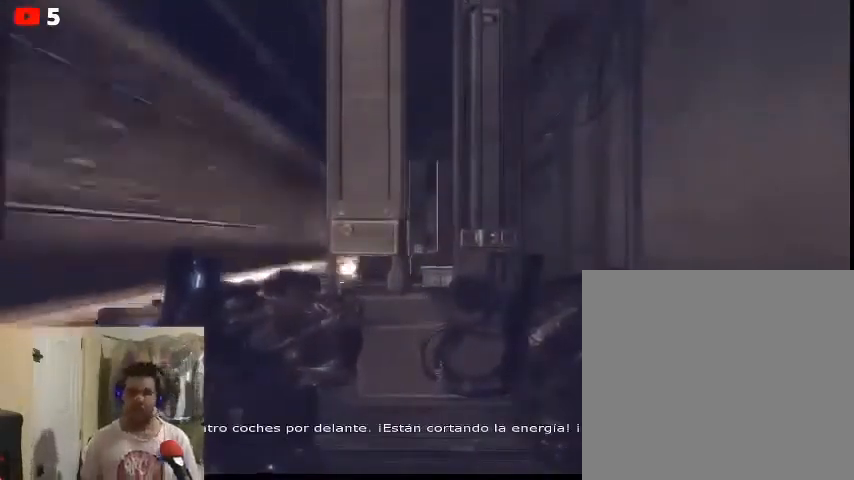
{"buttons": [], "left_stick": "center", "right_stick": "center", "events": []}
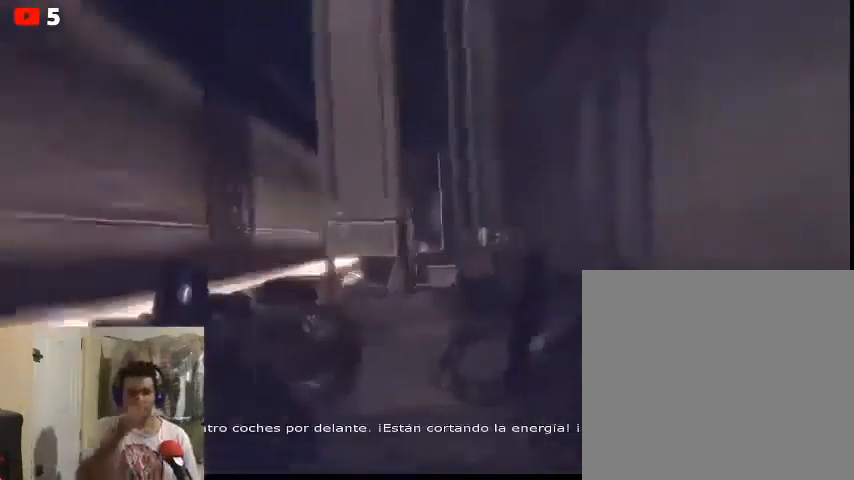
{"buttons": [], "left_stick": "center", "right_stick": "center", "events": []}
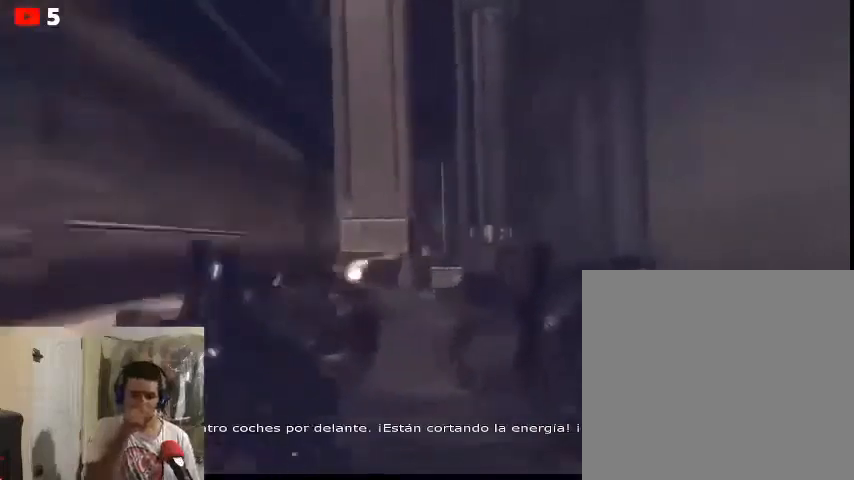
{"buttons": [], "left_stick": "center", "right_stick": "center", "events": []}
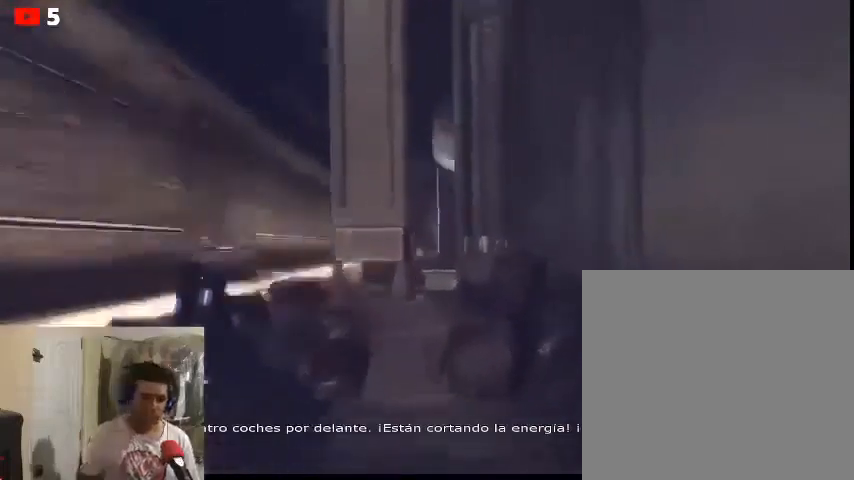
{"buttons": [], "left_stick": "up-left", "right_stick": "center", "events": [[467, "left_stick", "up-left"]]}
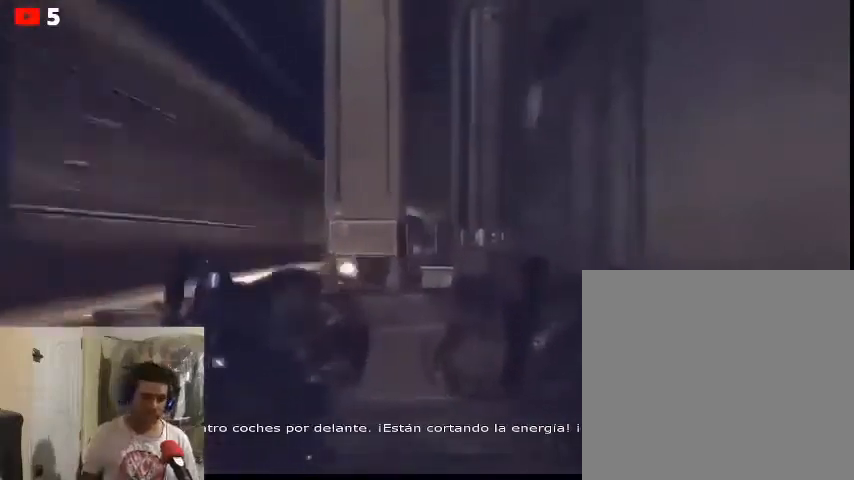
{"buttons": [], "left_stick": "up-left", "right_stick": "center", "events": []}
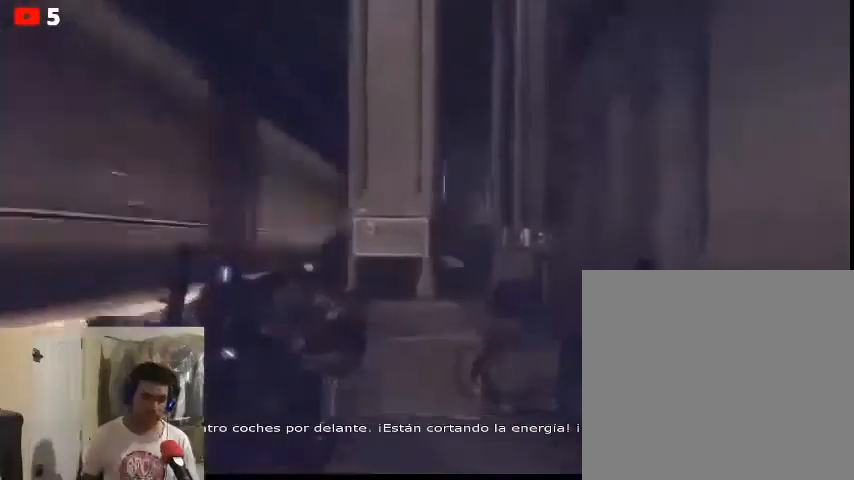
{"buttons": [], "left_stick": "center", "right_stick": "down", "events": [[300, "right_stick", "down"], [367, "left_stick", "center"]]}
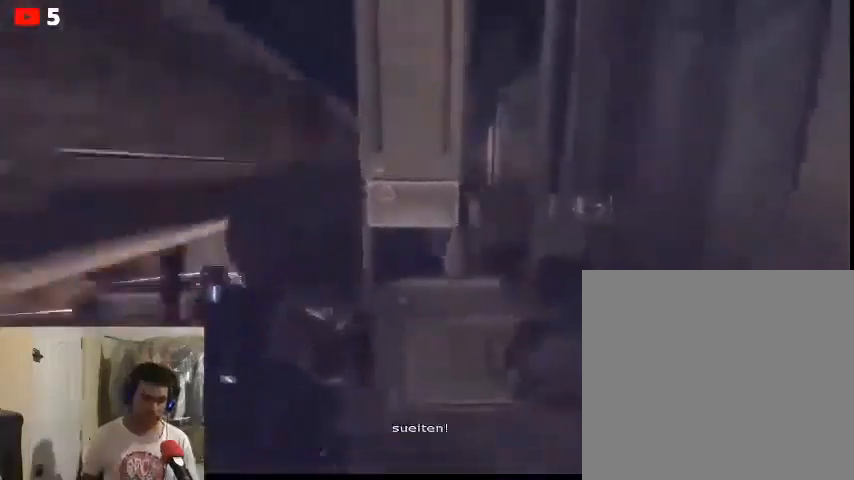
{"buttons": [], "left_stick": "up-left", "right_stick": "center", "events": [[200, "right_stick", "center"], [300, "left_stick", "up"], [367, "left_stick", "up-left"]]}
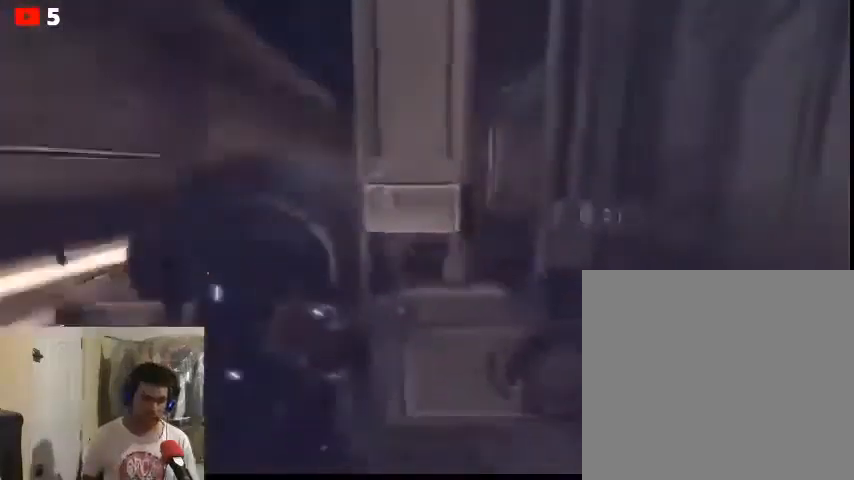
{"buttons": [], "left_stick": "up-left", "right_stick": "center", "events": []}
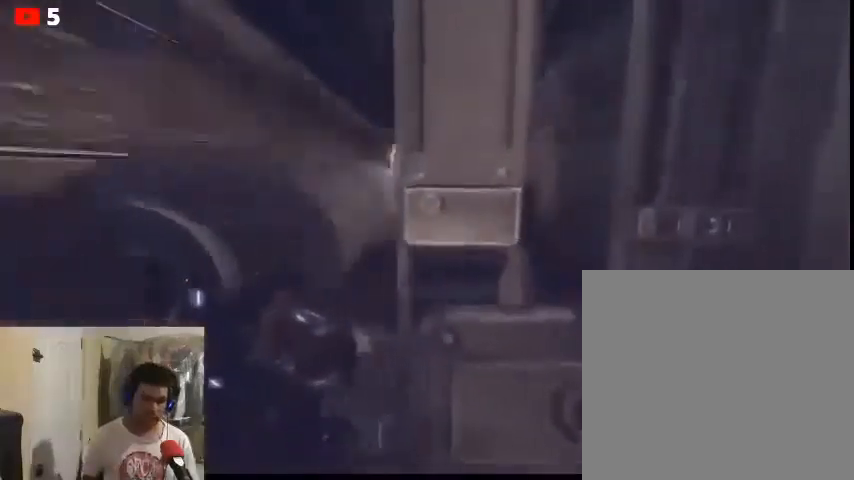
{"buttons": [], "left_stick": "up", "right_stick": "center", "events": [[33, "left_stick", "up"]]}
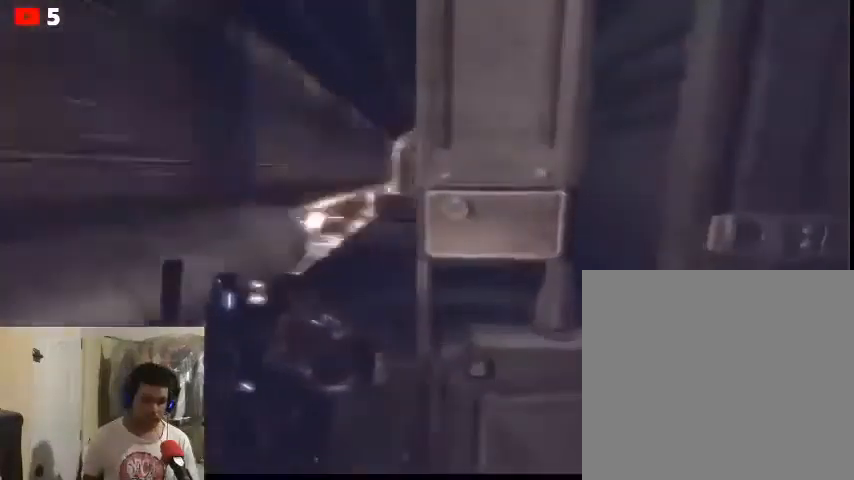
{"buttons": [], "left_stick": "up", "right_stick": "center", "events": []}
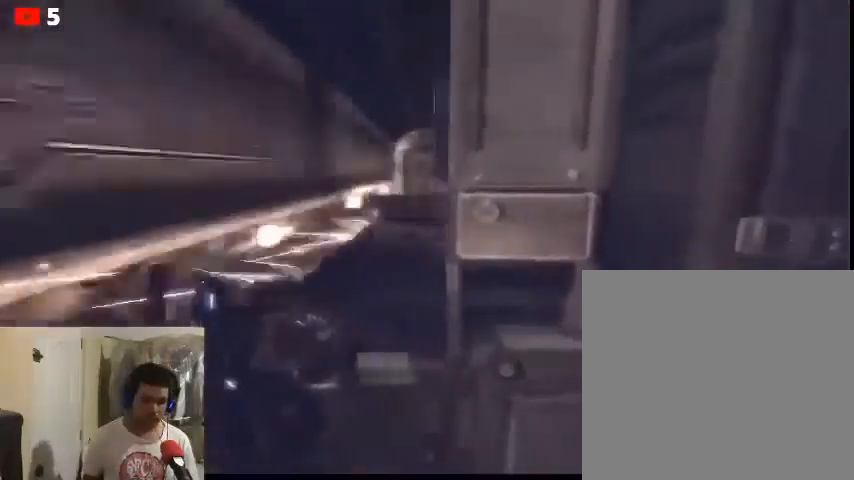
{"buttons": [], "left_stick": "center", "right_stick": "center", "events": [[367, "left_stick", "center"]]}
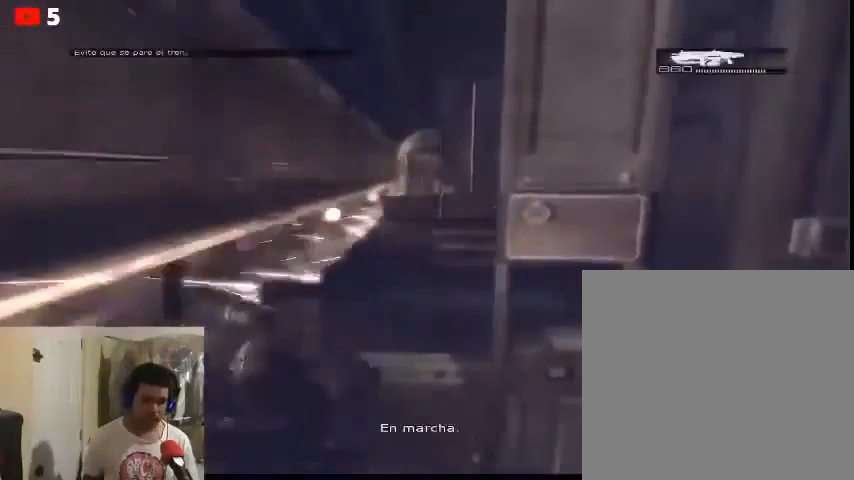
{"buttons": [], "left_stick": "center", "right_stick": "center", "events": []}
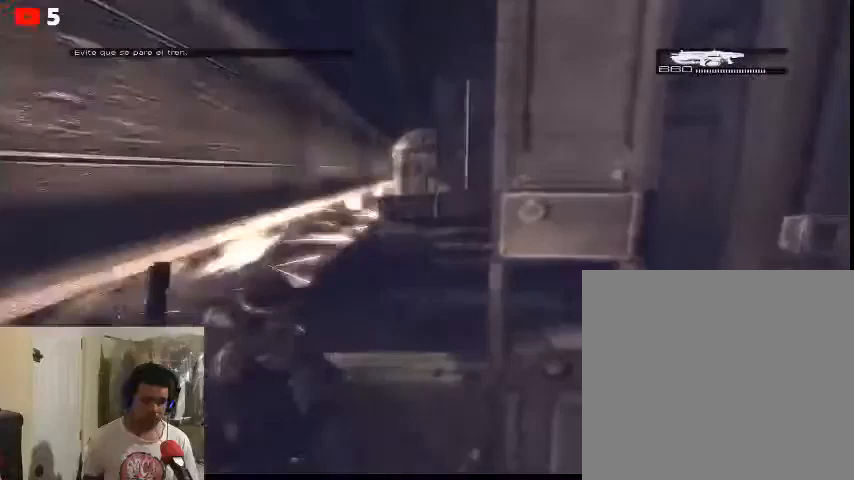
{"buttons": [], "left_stick": "center", "right_stick": "center", "events": []}
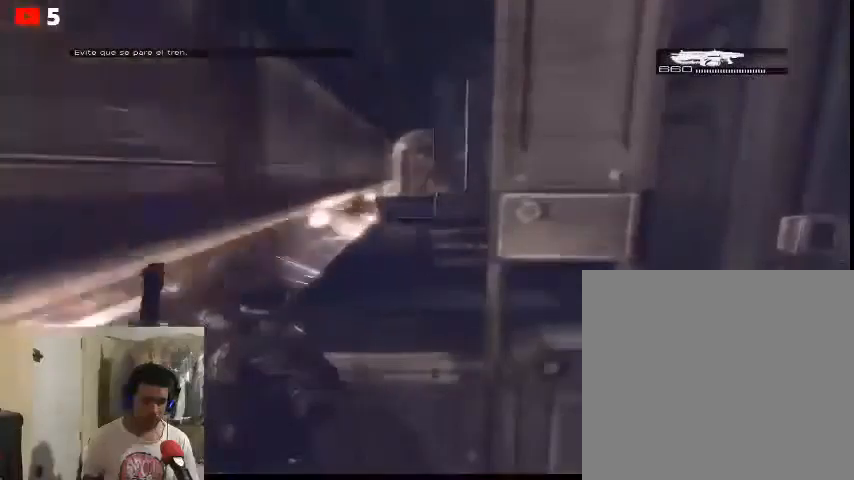
{"buttons": [], "left_stick": "center", "right_stick": "center", "events": []}
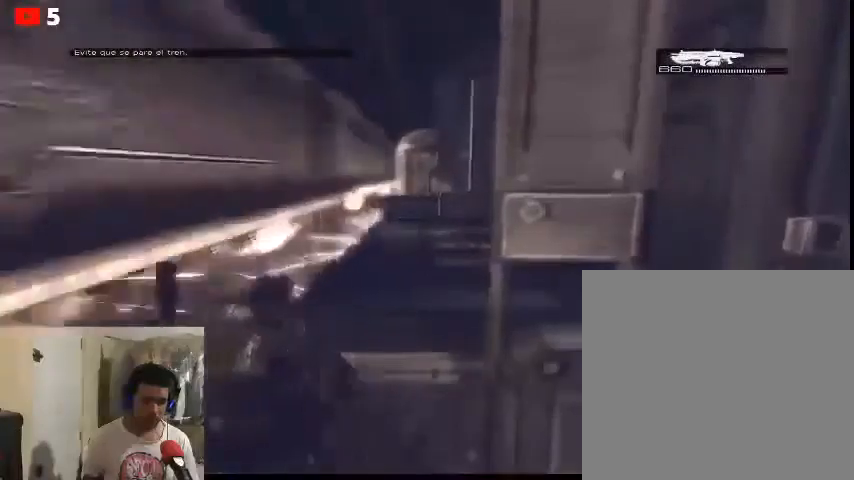
{"buttons": ["L2"], "left_stick": "center", "right_stick": "center", "events": [[33, "left_stick", "up"], [200, "left_stick", "center"], [367, "L2", "down"]]}
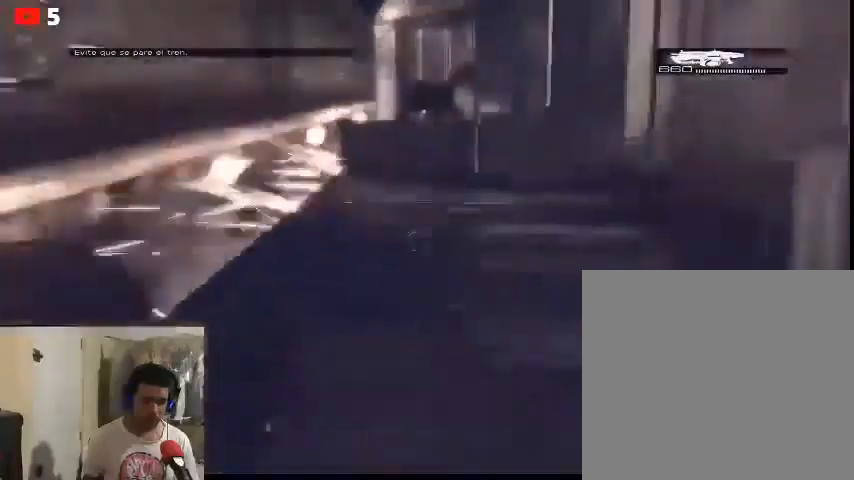
{"buttons": ["L2"], "left_stick": "center", "right_stick": "center", "events": []}
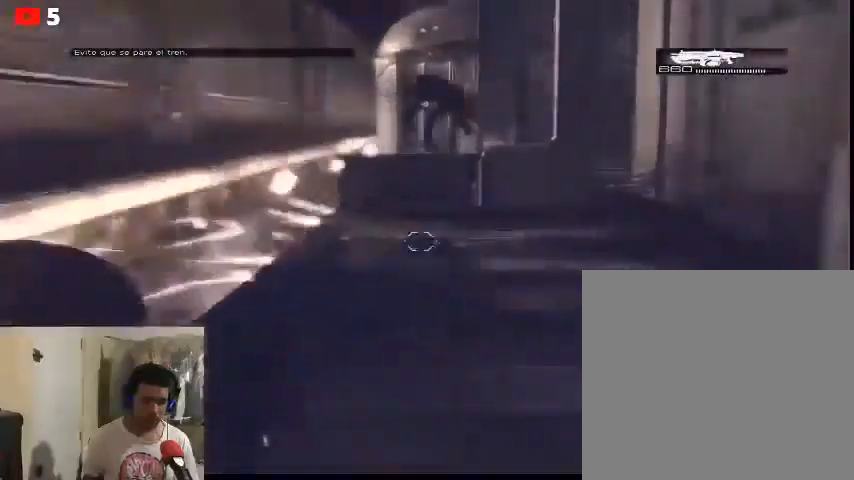
{"buttons": ["L2"], "left_stick": "center", "right_stick": "center", "events": []}
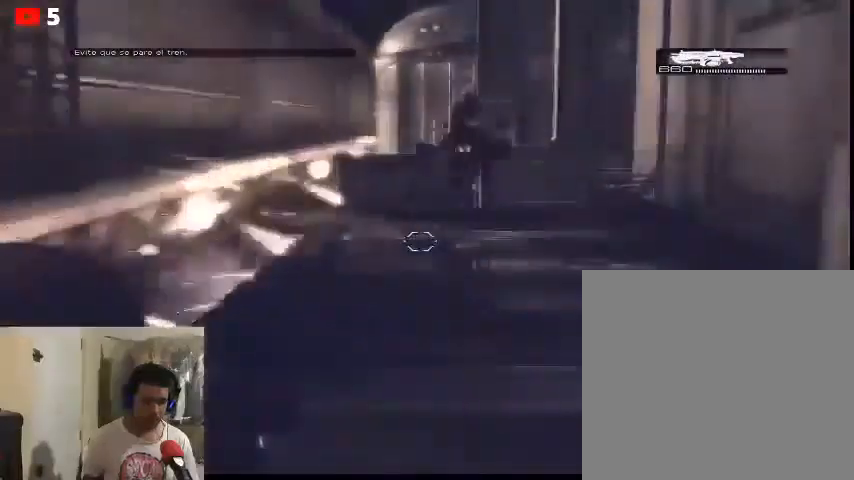
{"buttons": ["L2"], "left_stick": "center", "right_stick": "center", "events": [[167, "right_stick", "right"], [367, "R2", "down"], [400, "right_stick", "center"], [500, "R2", "up"]]}
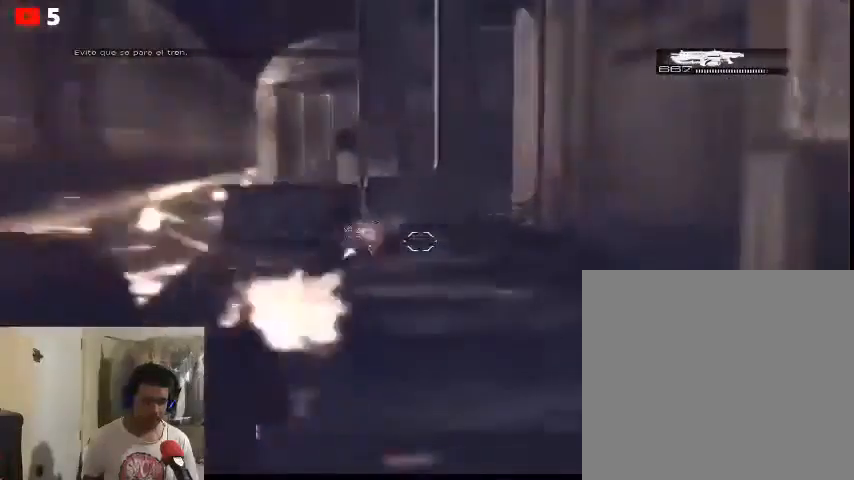
{"buttons": ["L2"], "left_stick": "left", "right_stick": "left", "events": [[100, "left_stick", "left"], [333, "R2", "down"], [367, "right_stick", "left"], [467, "R2", "up"]]}